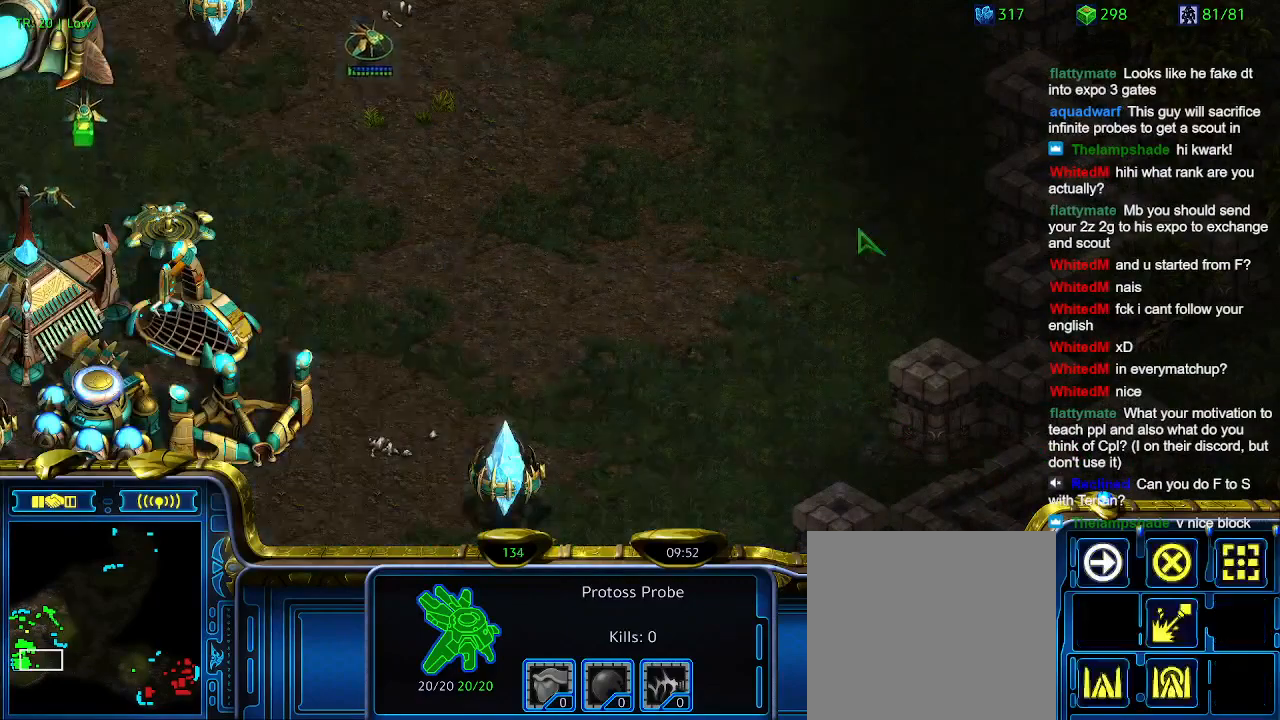
Gameplay with keyboard; each line is a JSON object with the keys held at the frame after it. "events" lists presses ("down") and releases ("up") of "1", "2", "3", "4", "5", "6", "a", "c", "ctrl", "d", "e", "f2", "f3", "q", "s", "t", "w", "x" and "z" between this image and that frame as [ms after this image, input, new state], when the widget could be followed in between. No other keys are recorded. Mouse input is not recorded.
{"keys": [], "events": []}
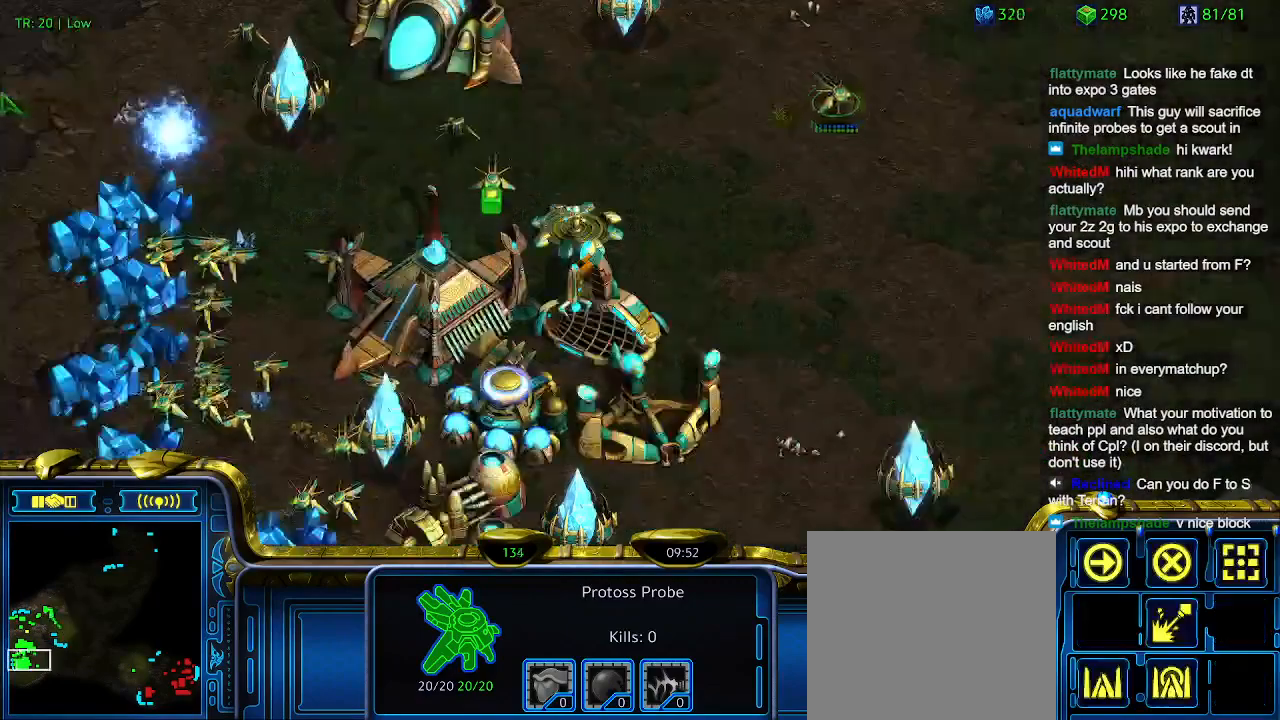
{"keys": [], "events": []}
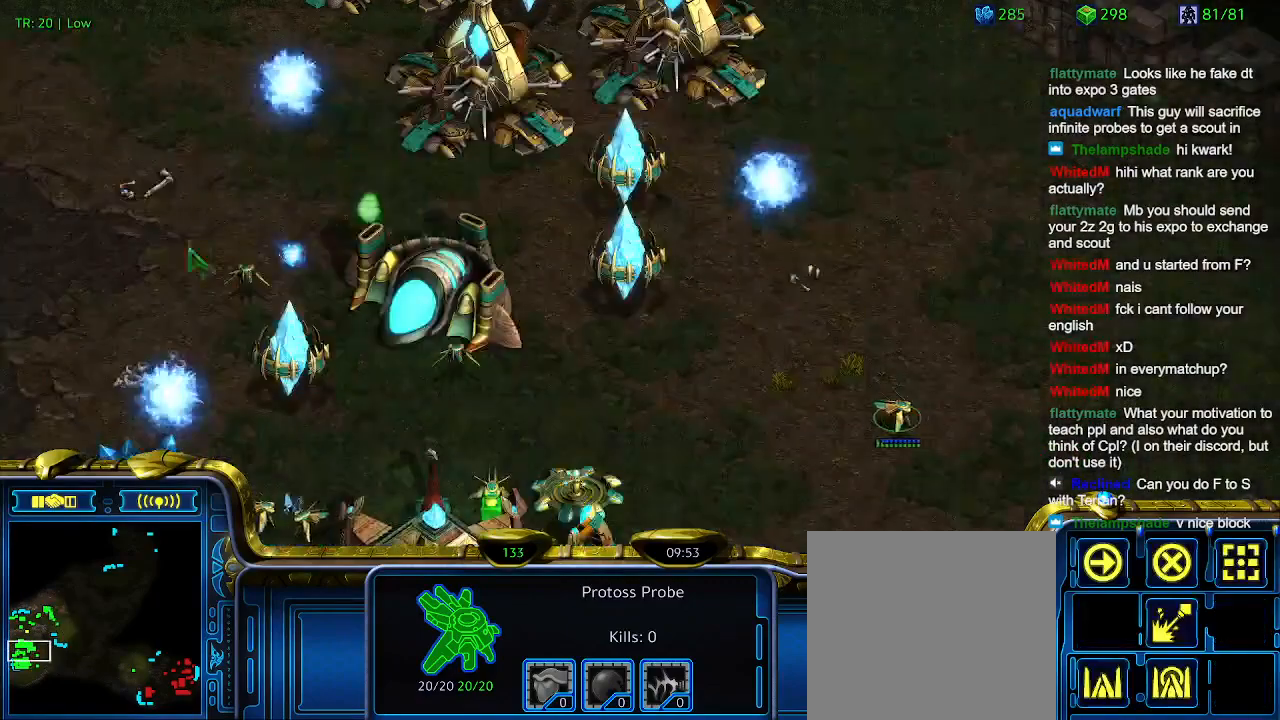
{"keys": [], "events": []}
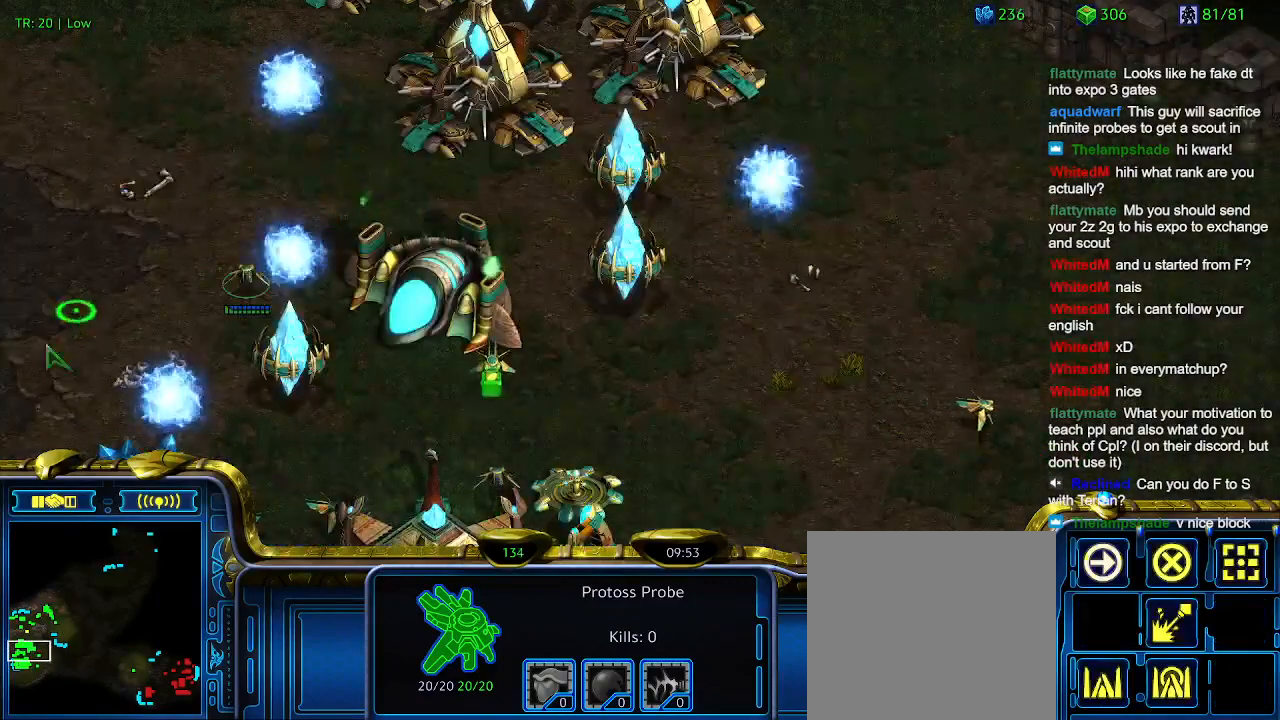
{"keys": [], "events": [[67, "q", "down"], [167, "q", "up"], [267, "q", "down"], [367, "q", "up"]]}
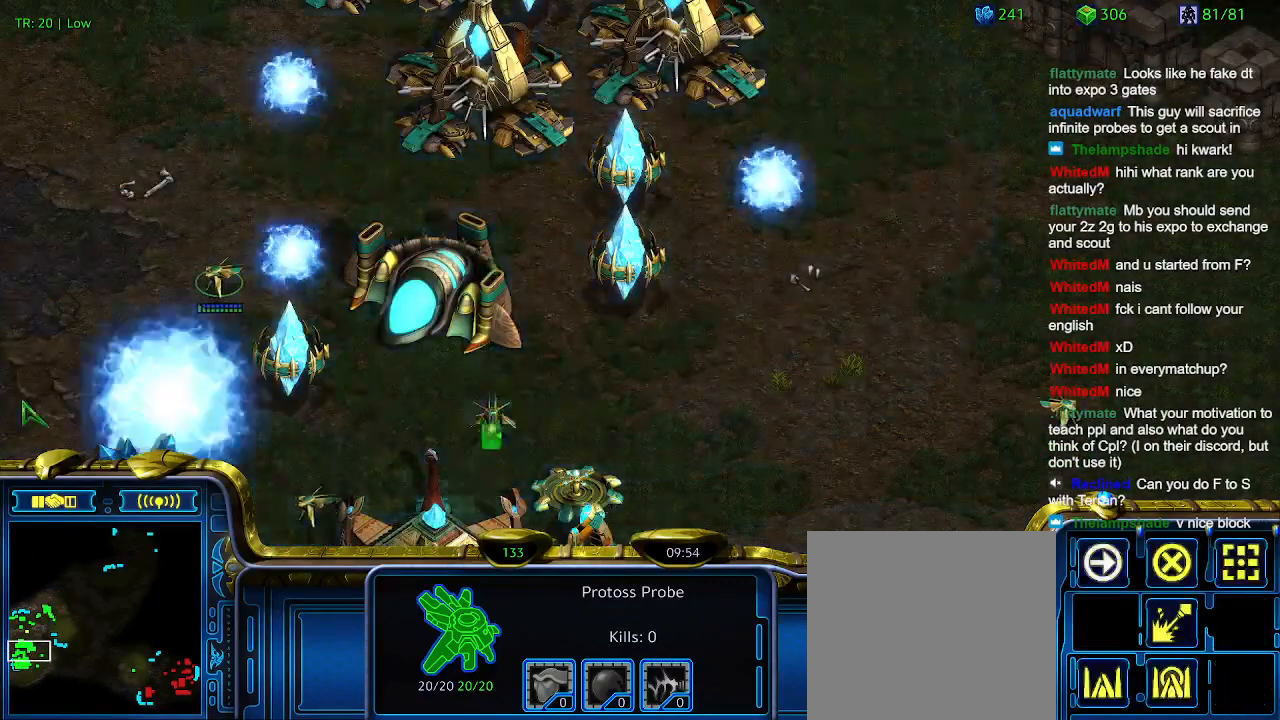
{"keys": [], "events": []}
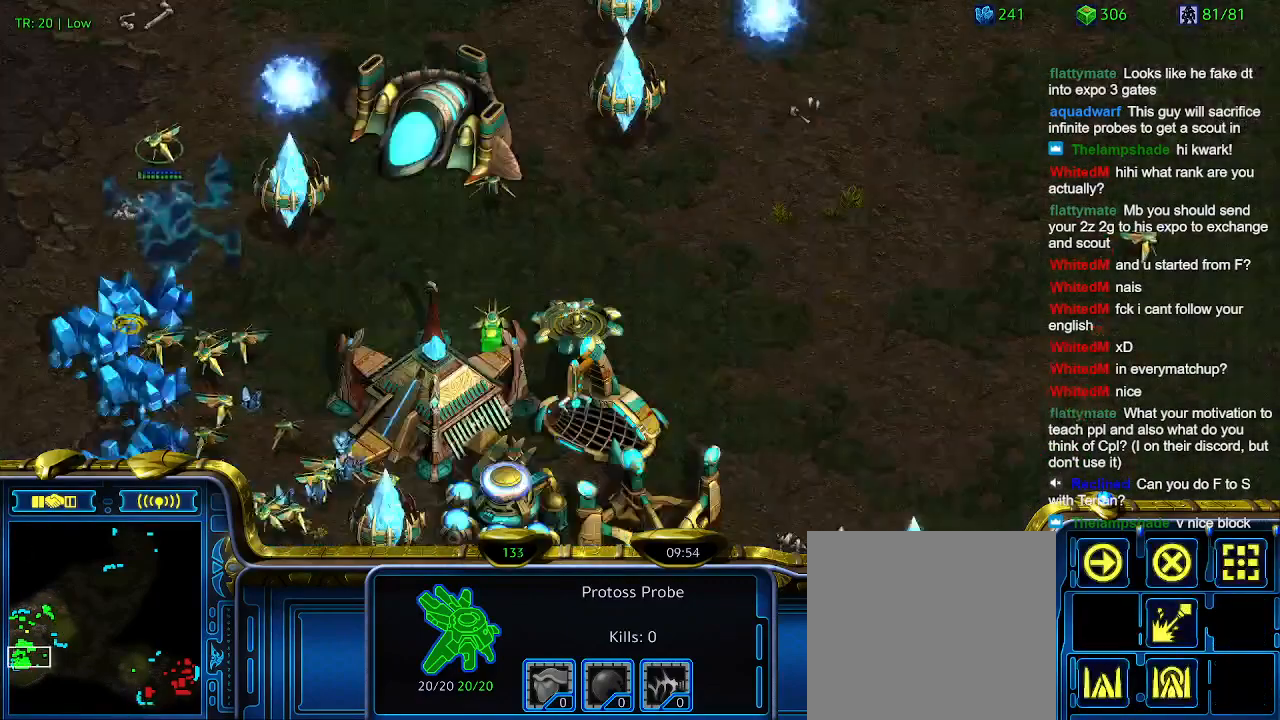
{"keys": [], "events": []}
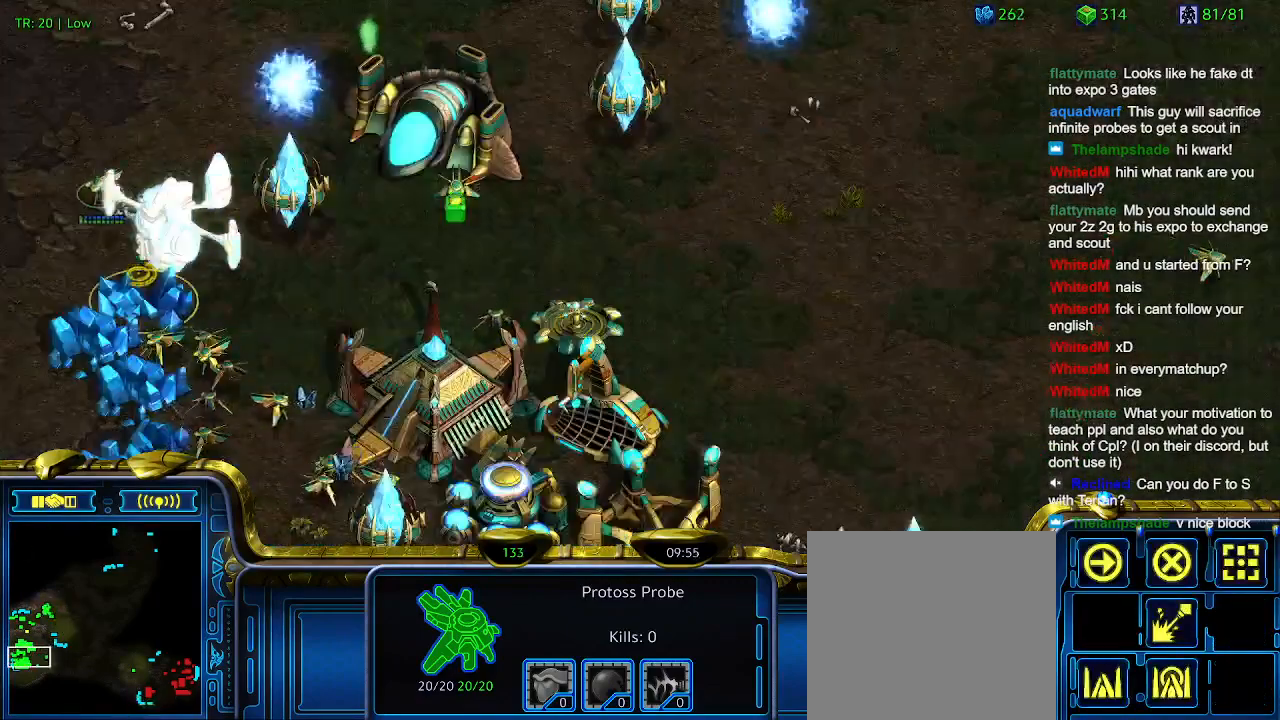
{"keys": [], "events": []}
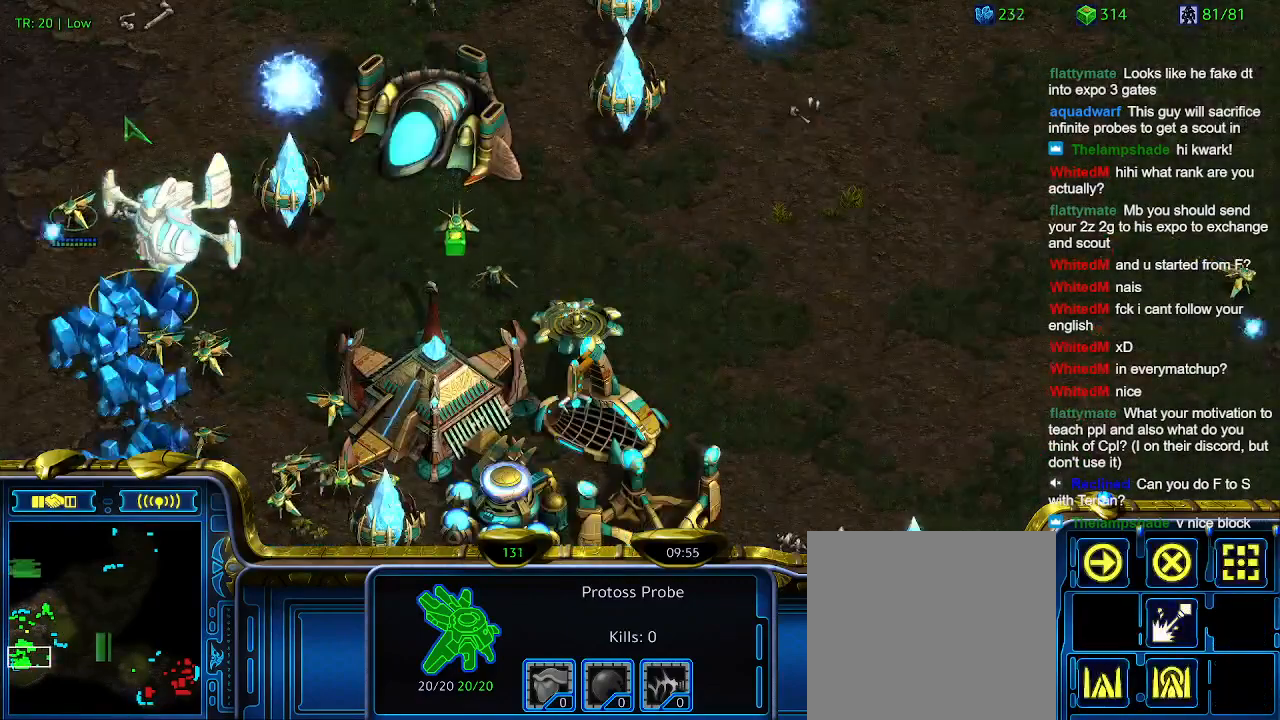
{"keys": ["w"], "events": [[467, "w", "down"]]}
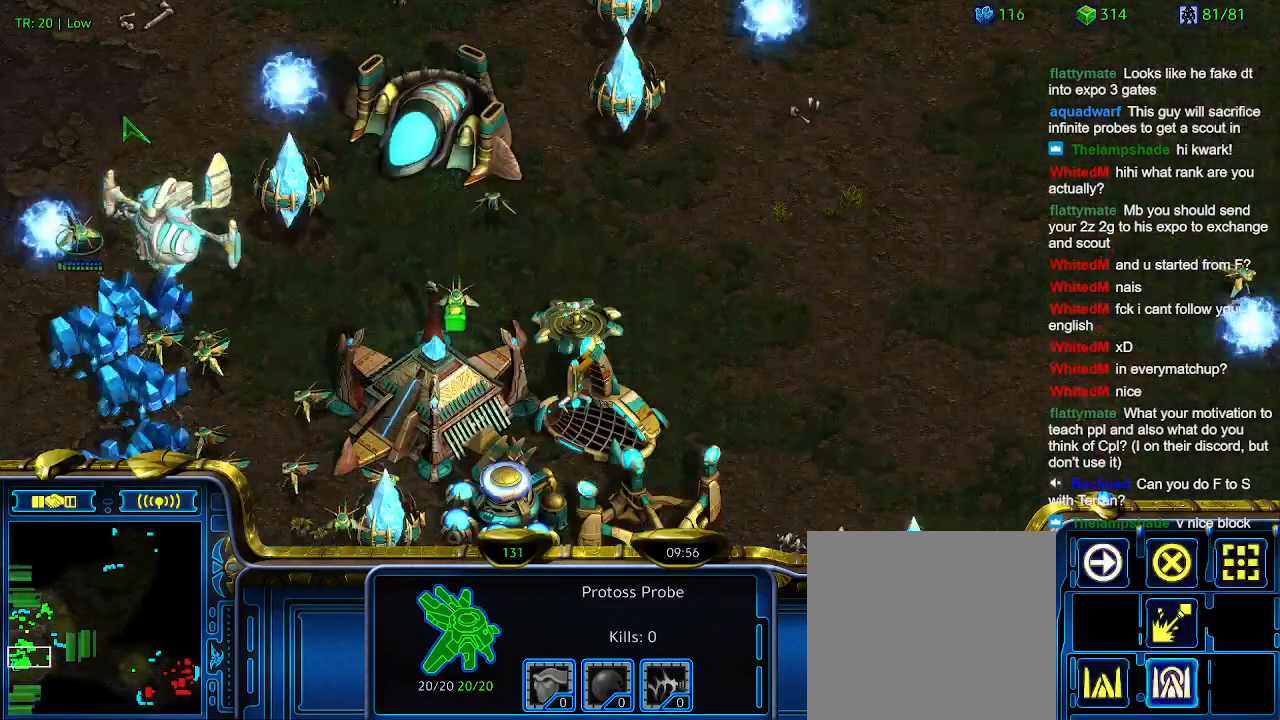
{"keys": ["d"], "events": [[100, "w", "up"], [400, "d", "down"]]}
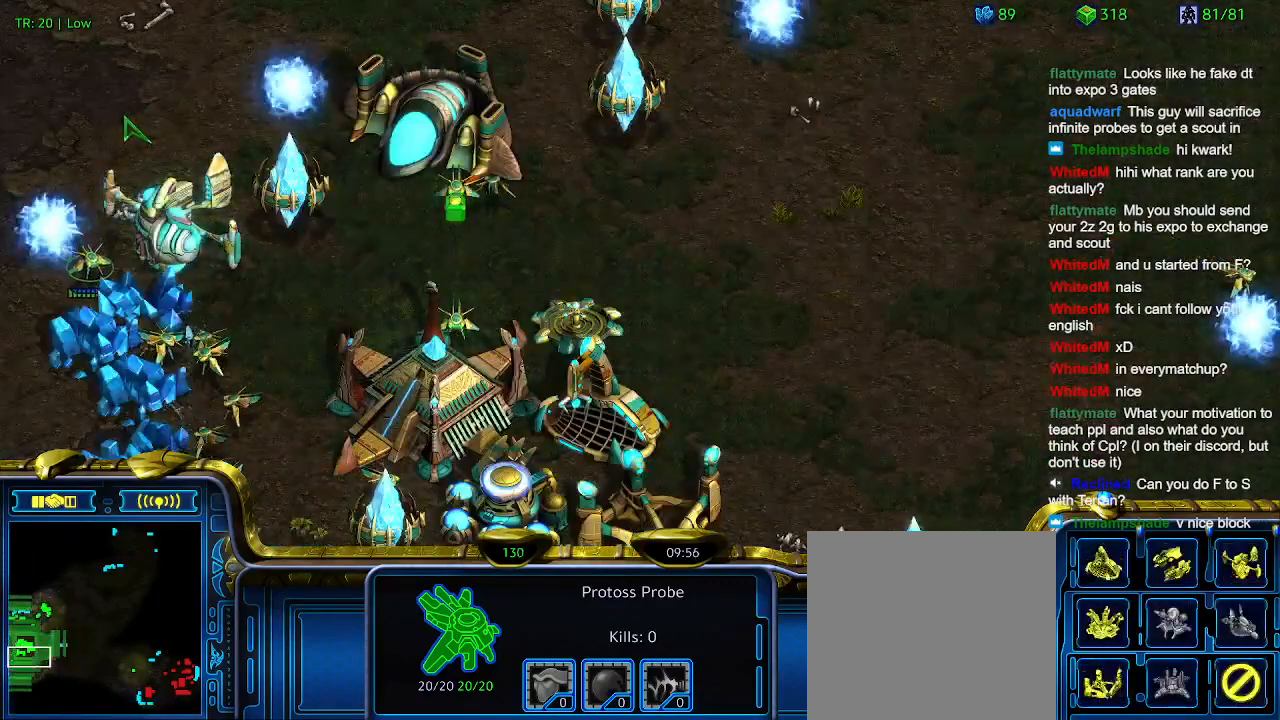
{"keys": [], "events": [[34, "d", "up"], [134, "d", "down"], [234, "d", "up"], [367, "d", "down"], [467, "d", "up"]]}
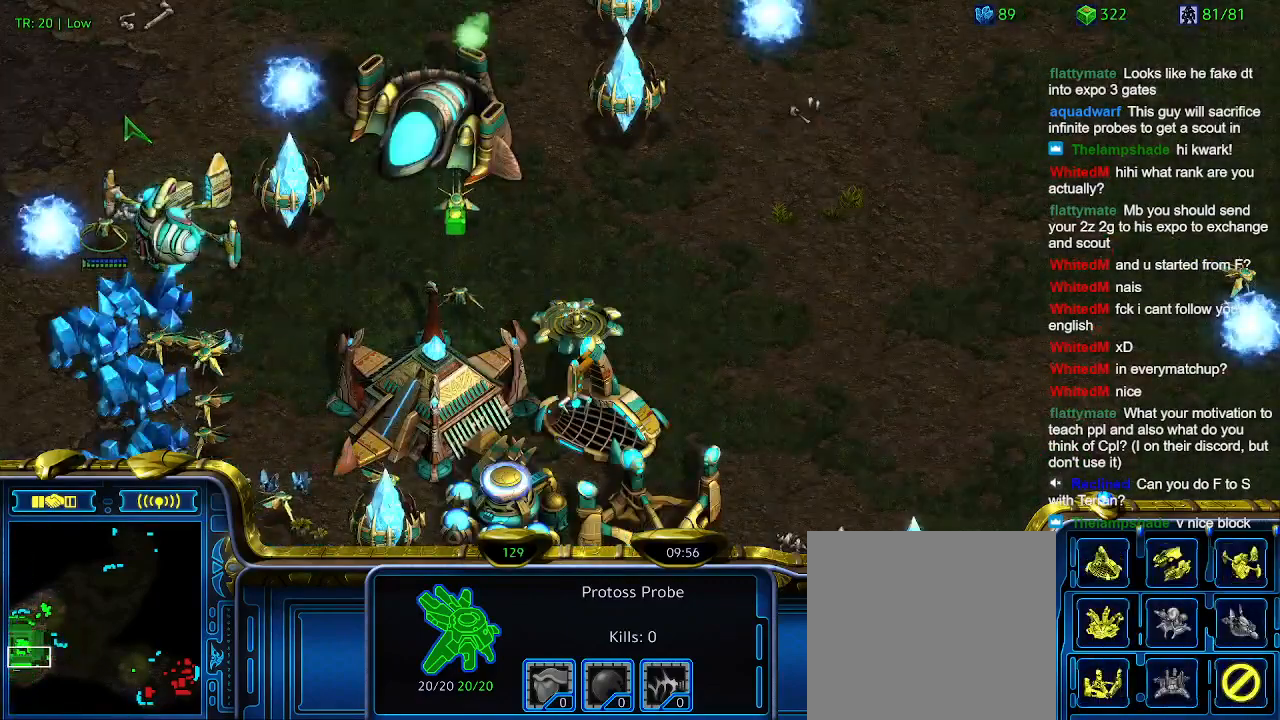
{"keys": ["d"], "events": [[67, "d", "down"], [200, "d", "up"], [300, "d", "down"], [367, "d", "up"], [467, "d", "down"]]}
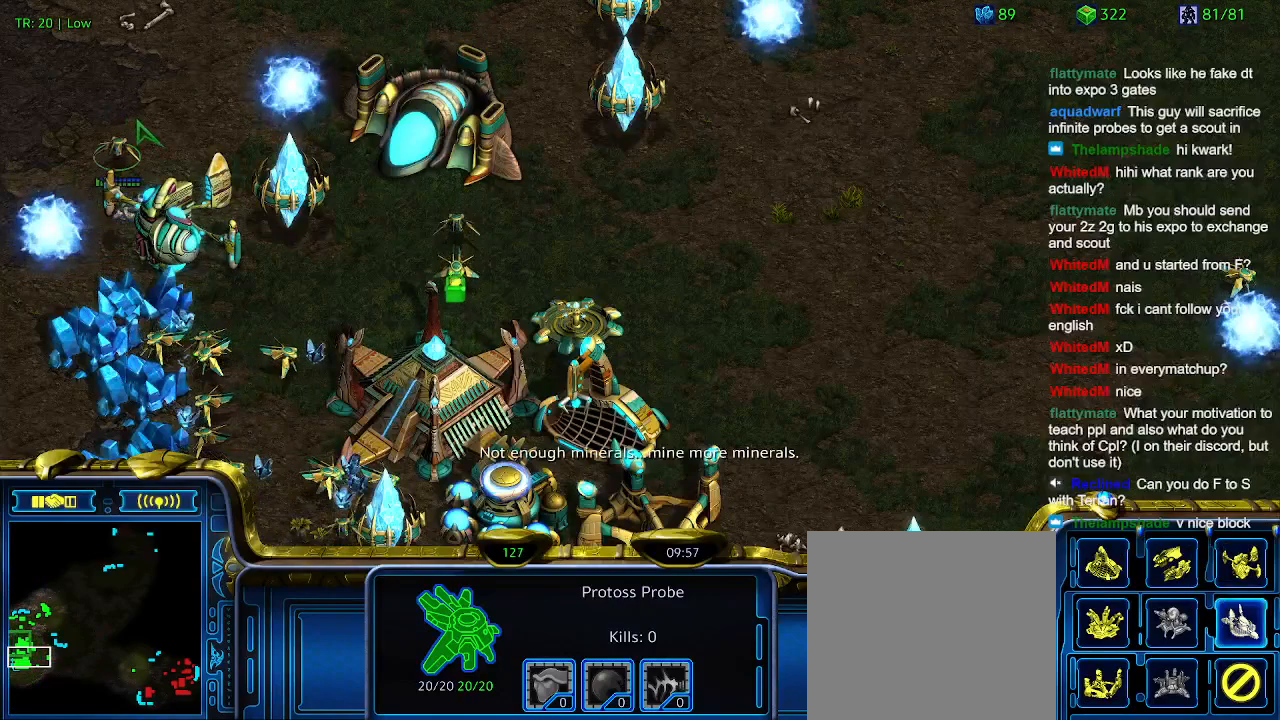
{"keys": [], "events": [[67, "d", "up"], [334, "d", "down"], [434, "d", "up"]]}
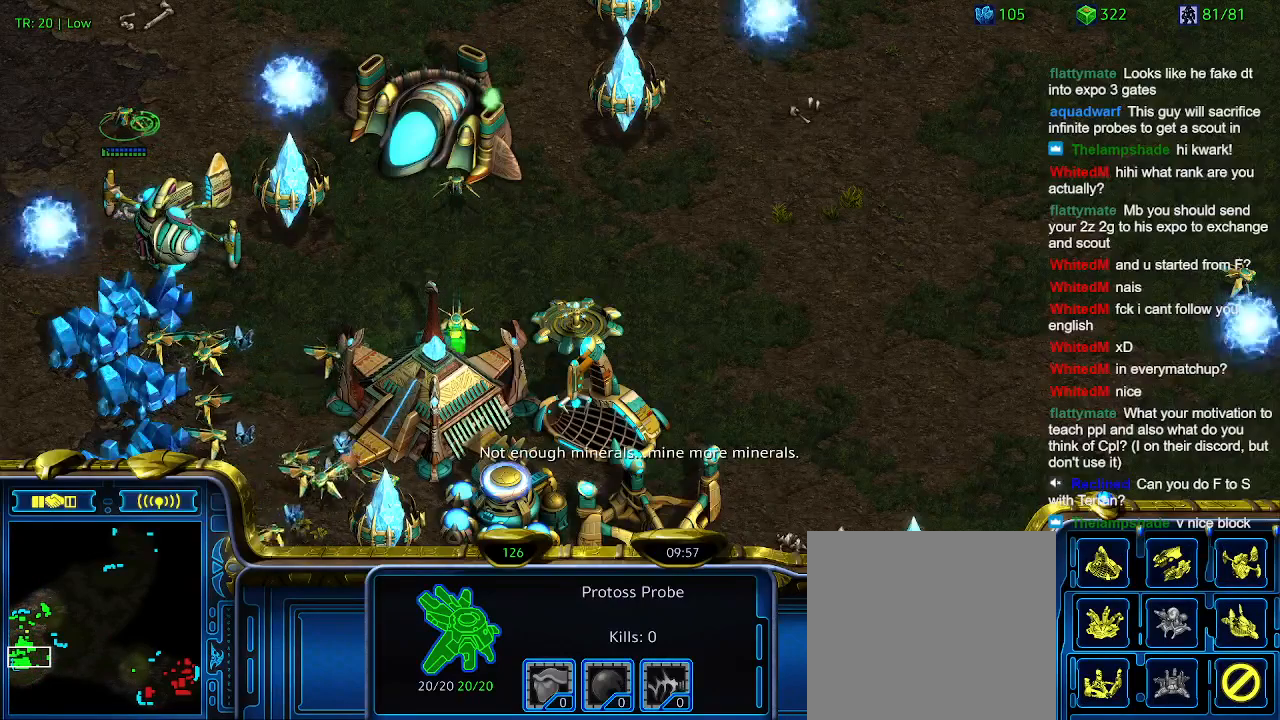
{"keys": ["d"], "events": [[34, "d", "down"], [134, "d", "up"], [234, "d", "down"], [334, "d", "up"], [400, "d", "down"]]}
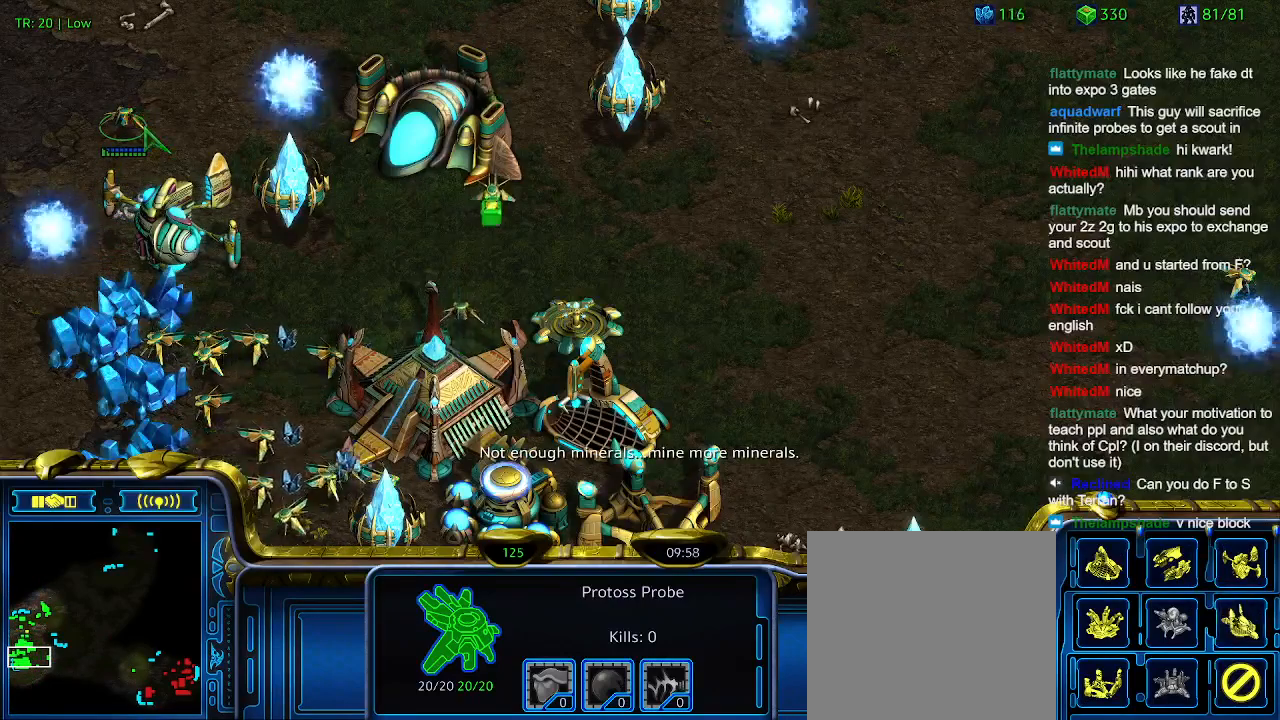
{"keys": [], "events": [[34, "d", "up"], [134, "d", "down"], [234, "d", "up"], [367, "d", "down"], [467, "d", "up"]]}
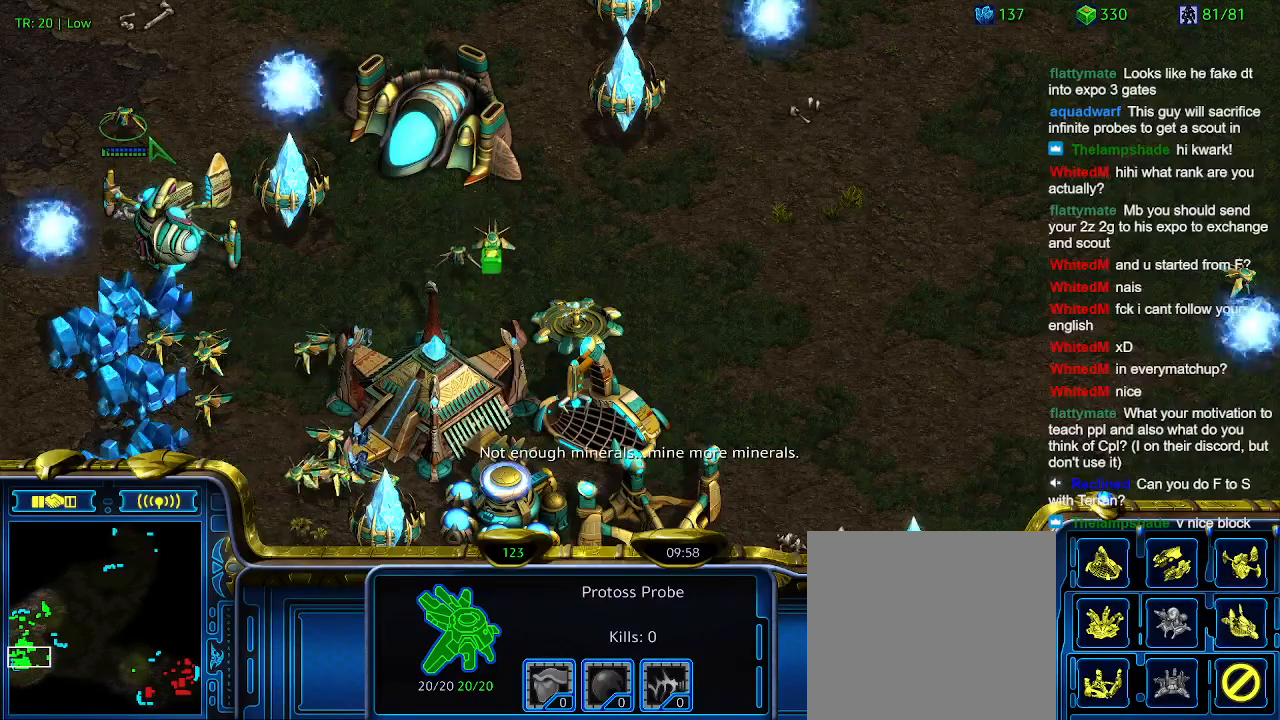
{"keys": ["d"], "events": [[100, "d", "down"], [200, "d", "up"], [300, "d", "down"], [400, "d", "up"], [500, "d", "down"]]}
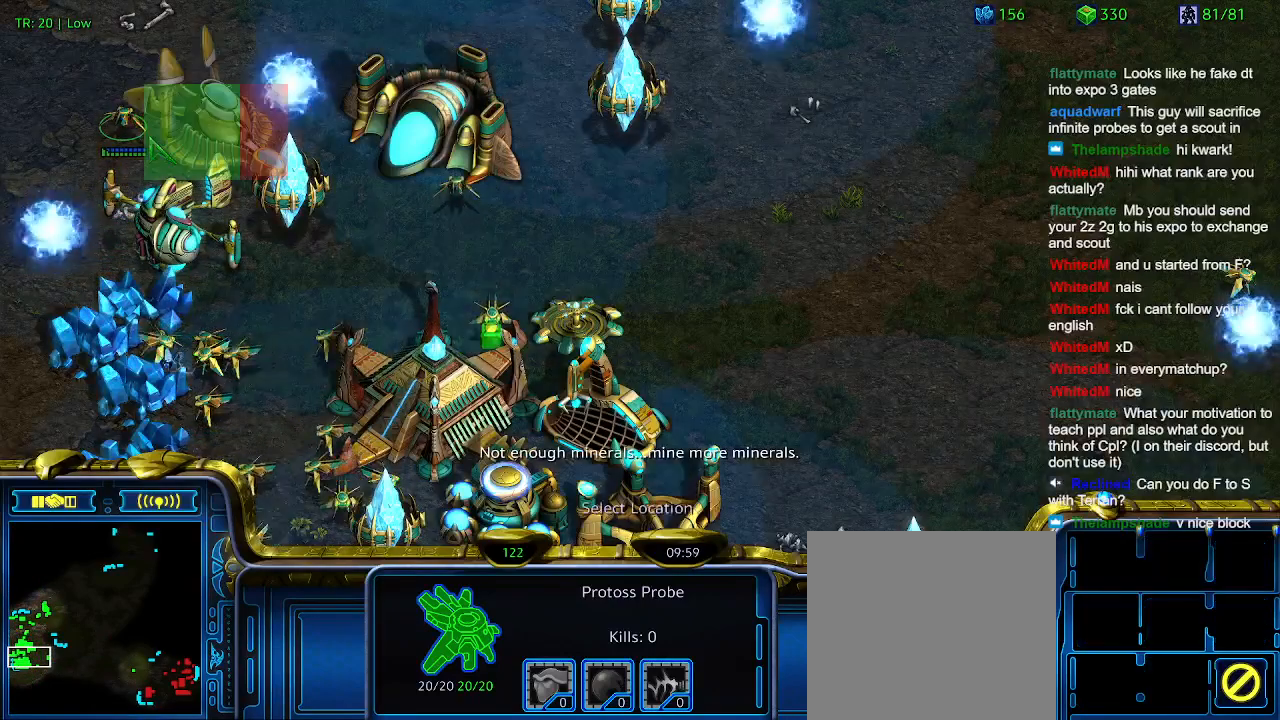
{"keys": [], "events": [[34, "d", "up"]]}
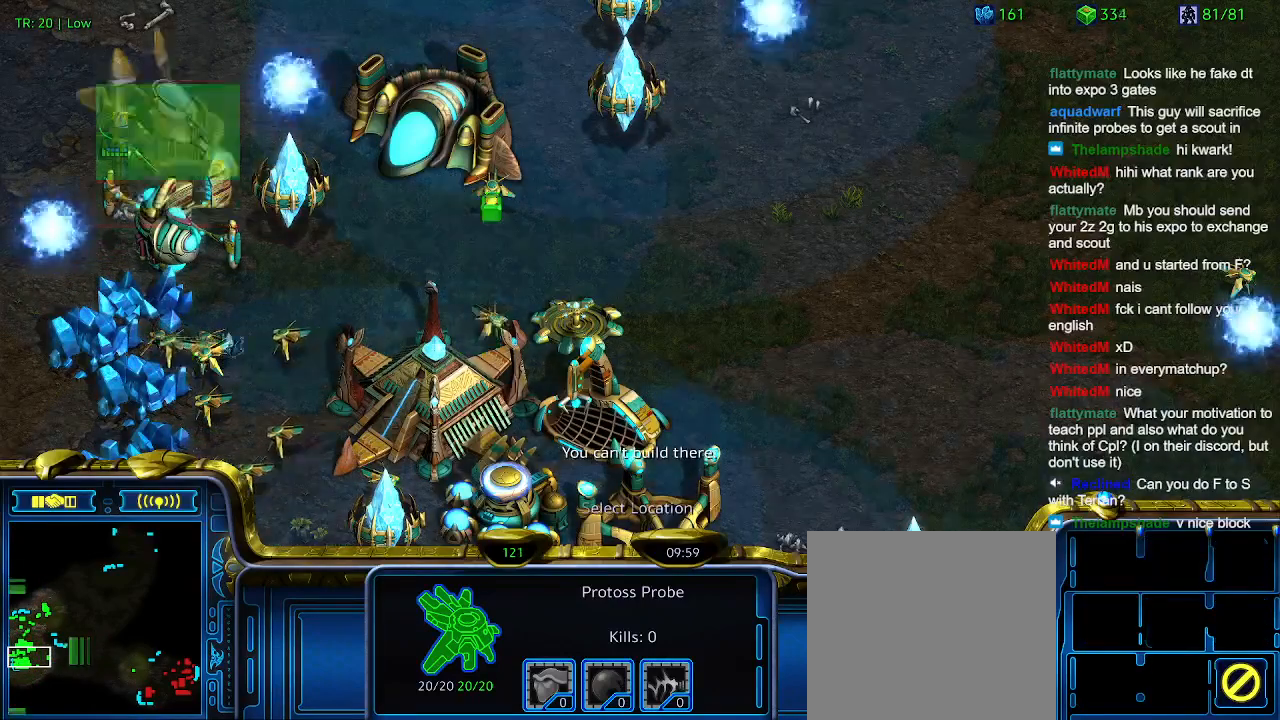
{"keys": [], "events": []}
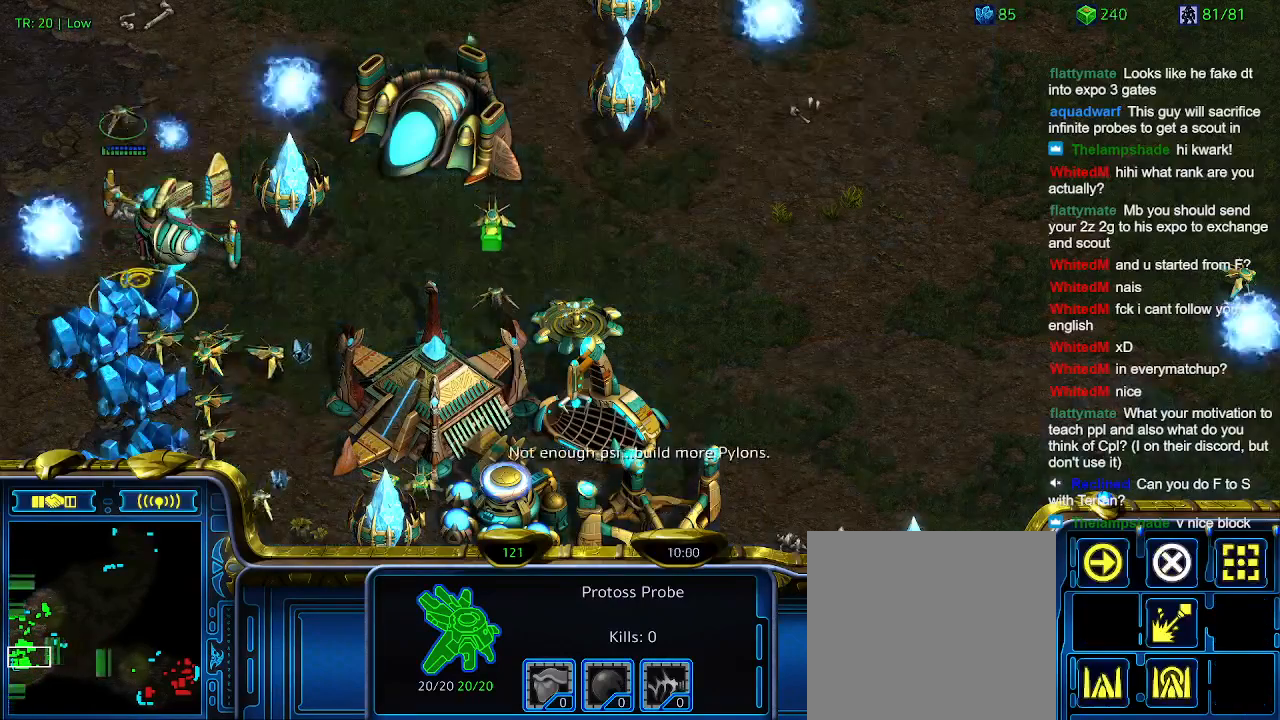
{"keys": [], "events": [[267, "5", "down"], [367, "5", "up"]]}
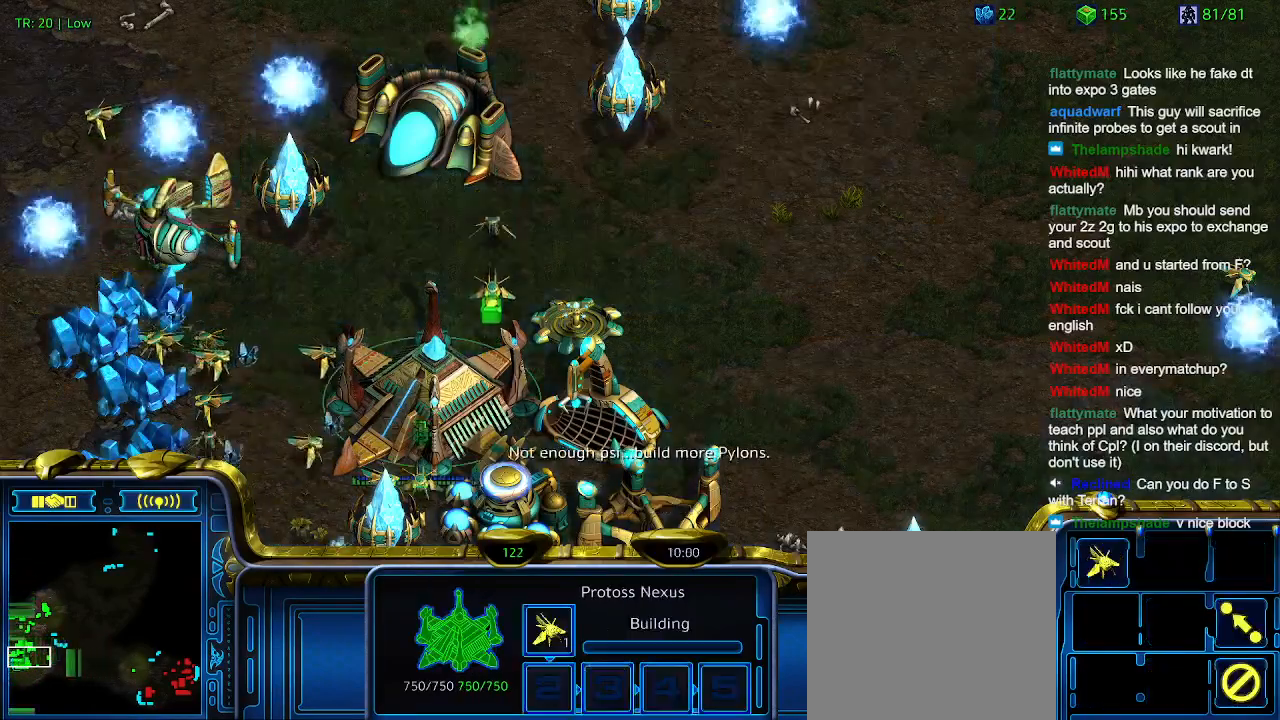
{"keys": [], "events": []}
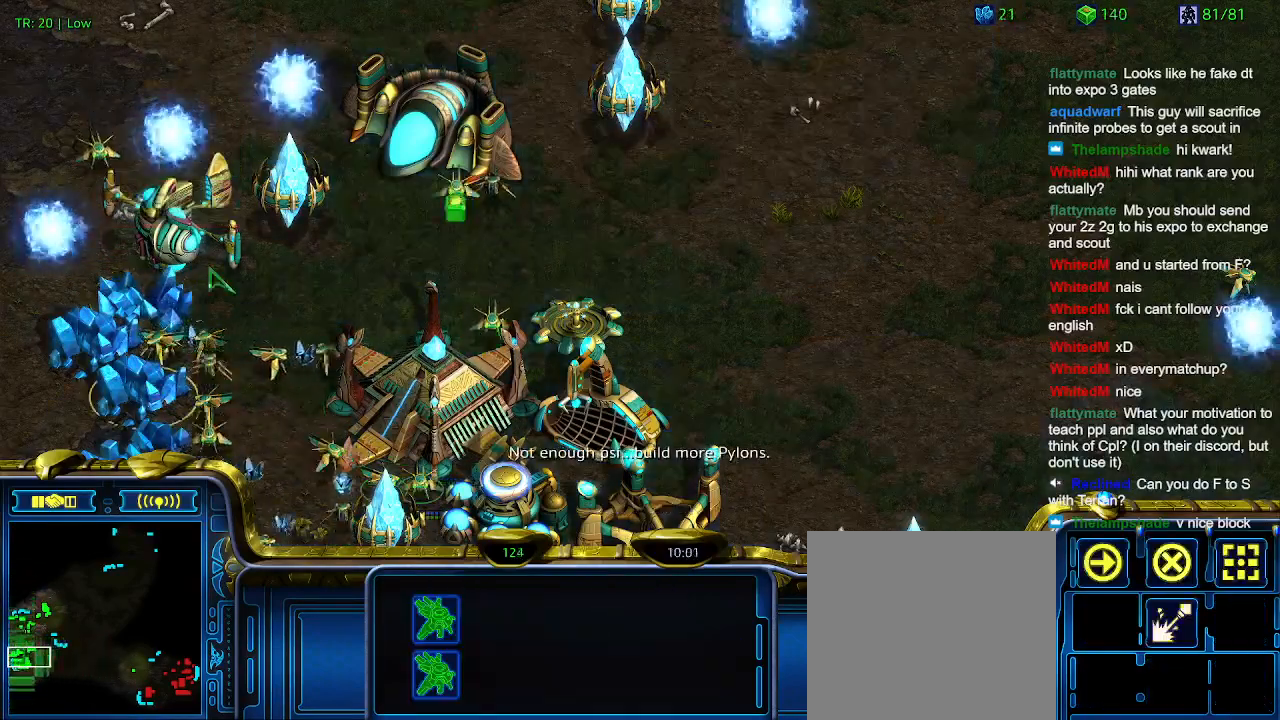
{"keys": [], "events": []}
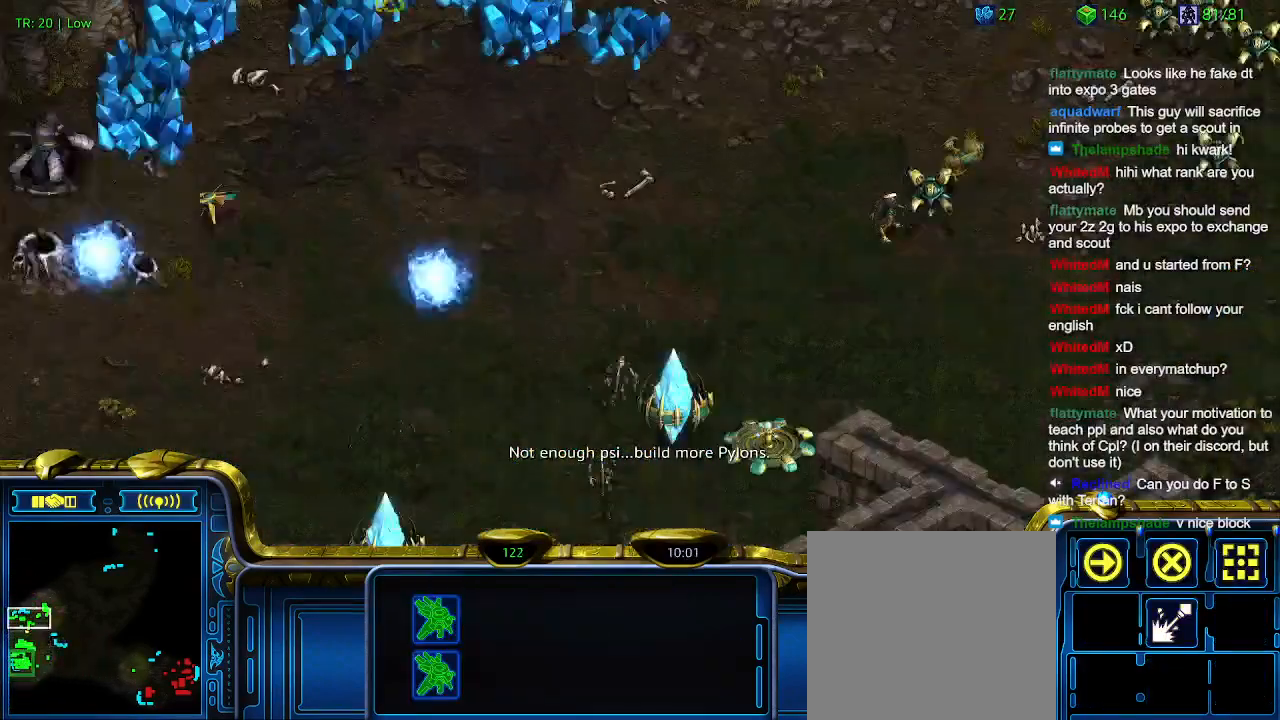
{"keys": [], "events": []}
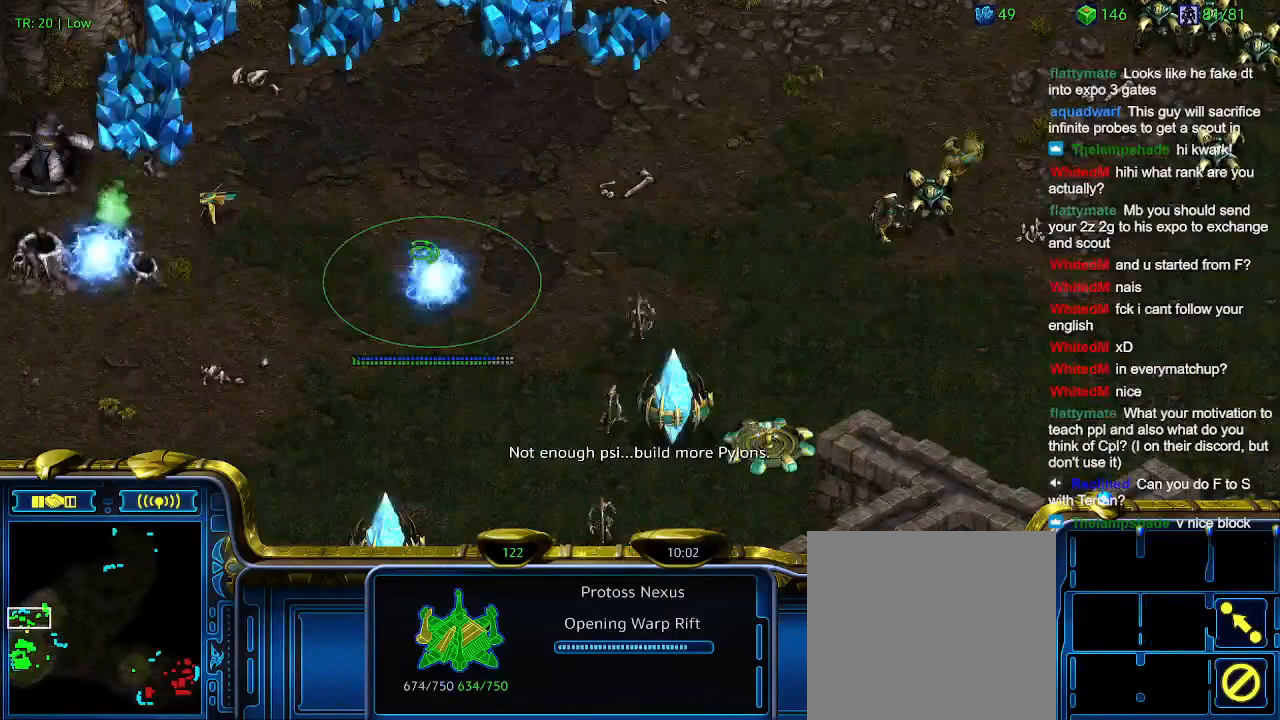
{"keys": [], "events": []}
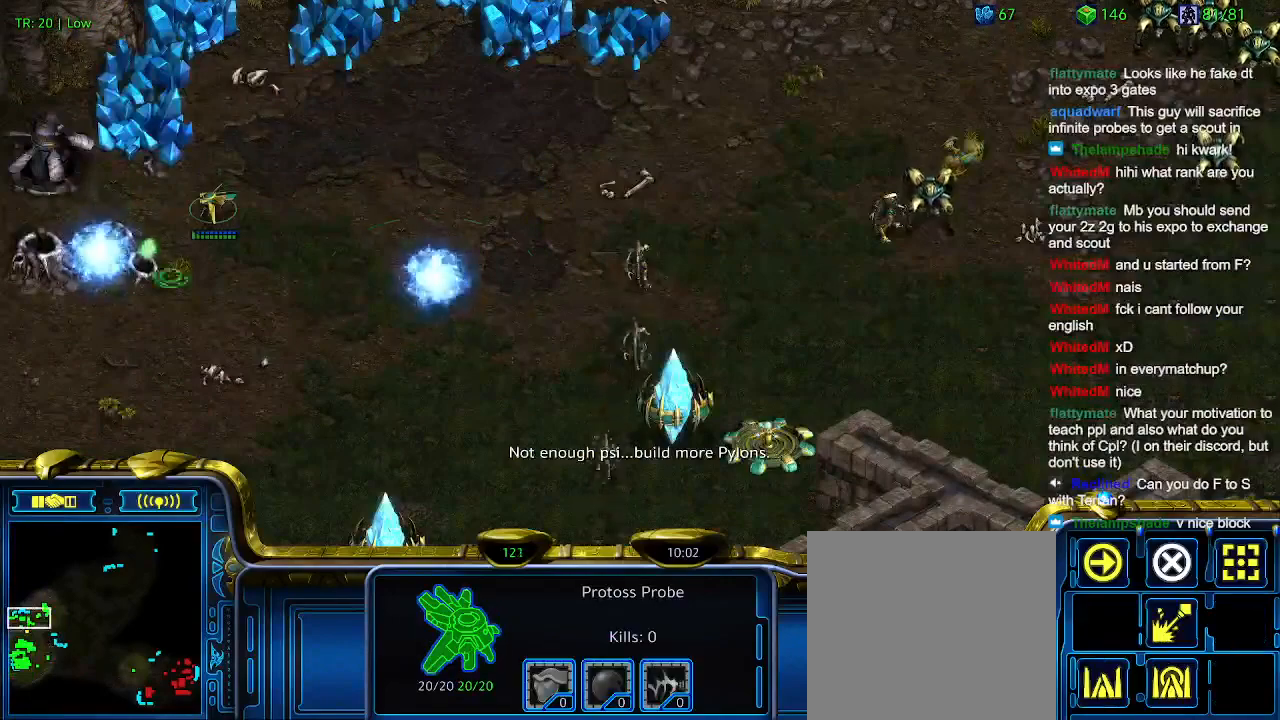
{"keys": ["5"], "events": [[467, "5", "down"]]}
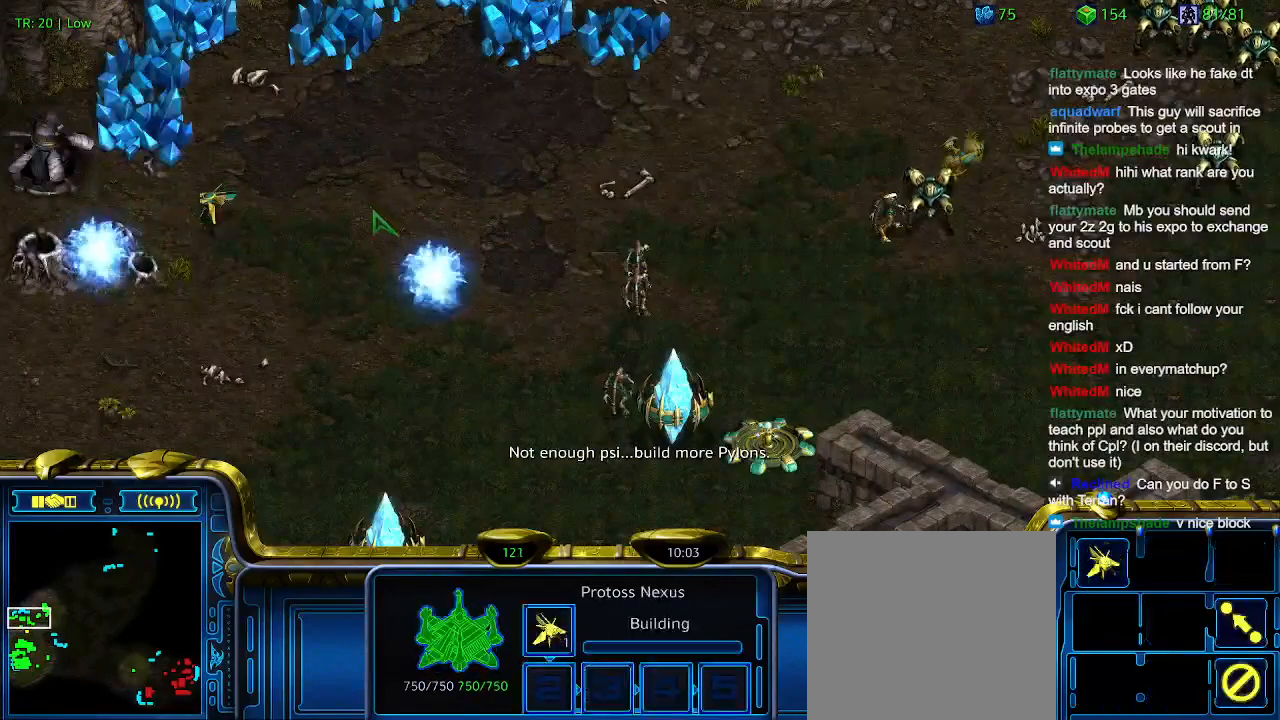
{"keys": [], "events": [[67, "5", "up"], [167, "5", "down"], [267, "5", "up"]]}
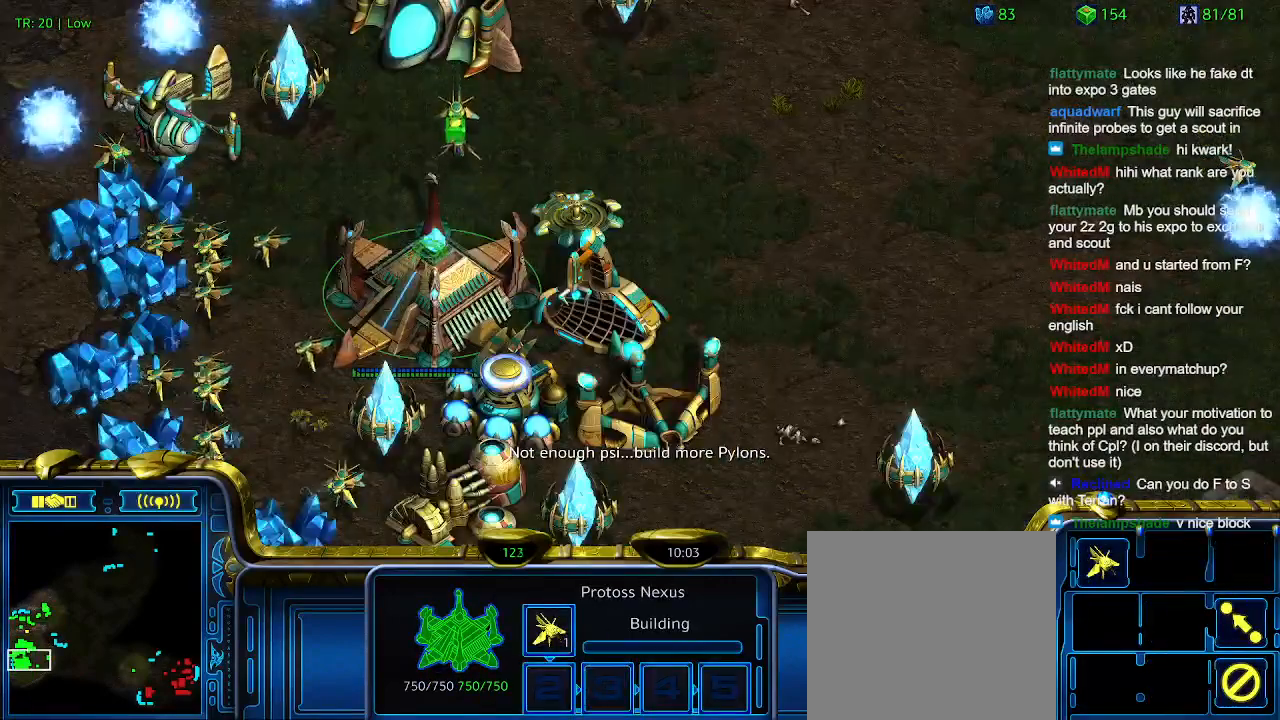
{"keys": [], "events": []}
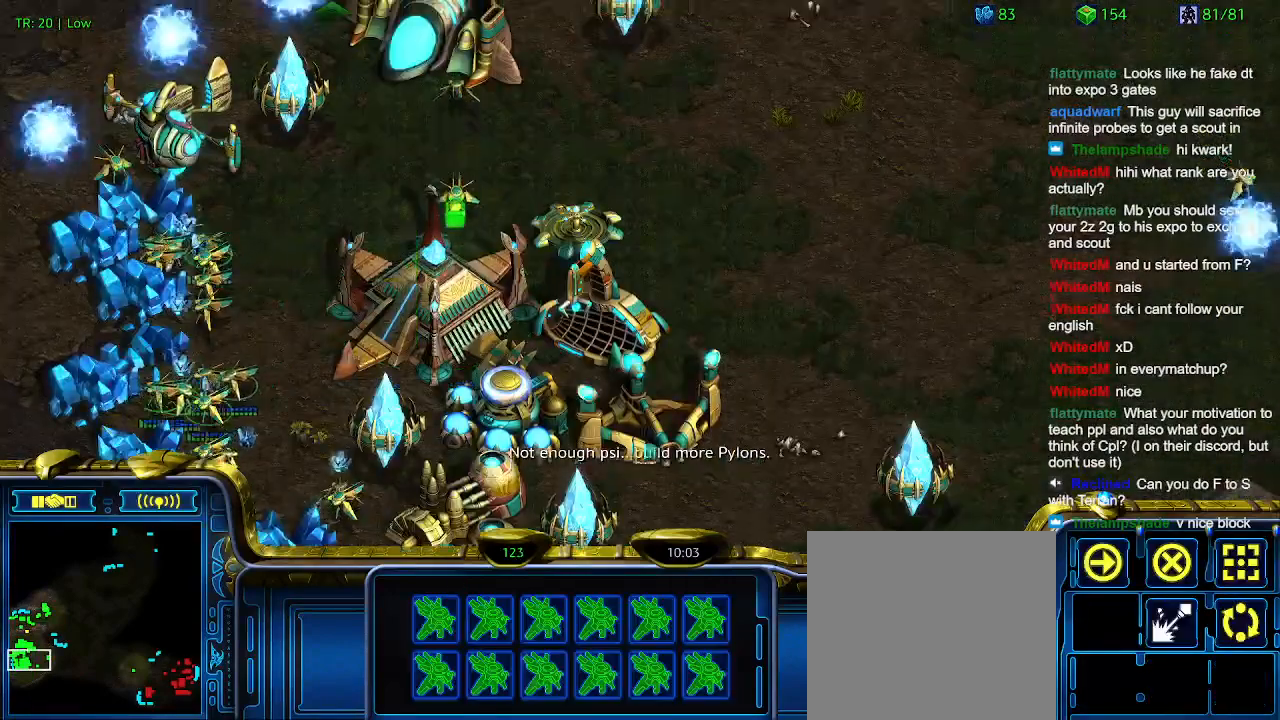
{"keys": [], "events": []}
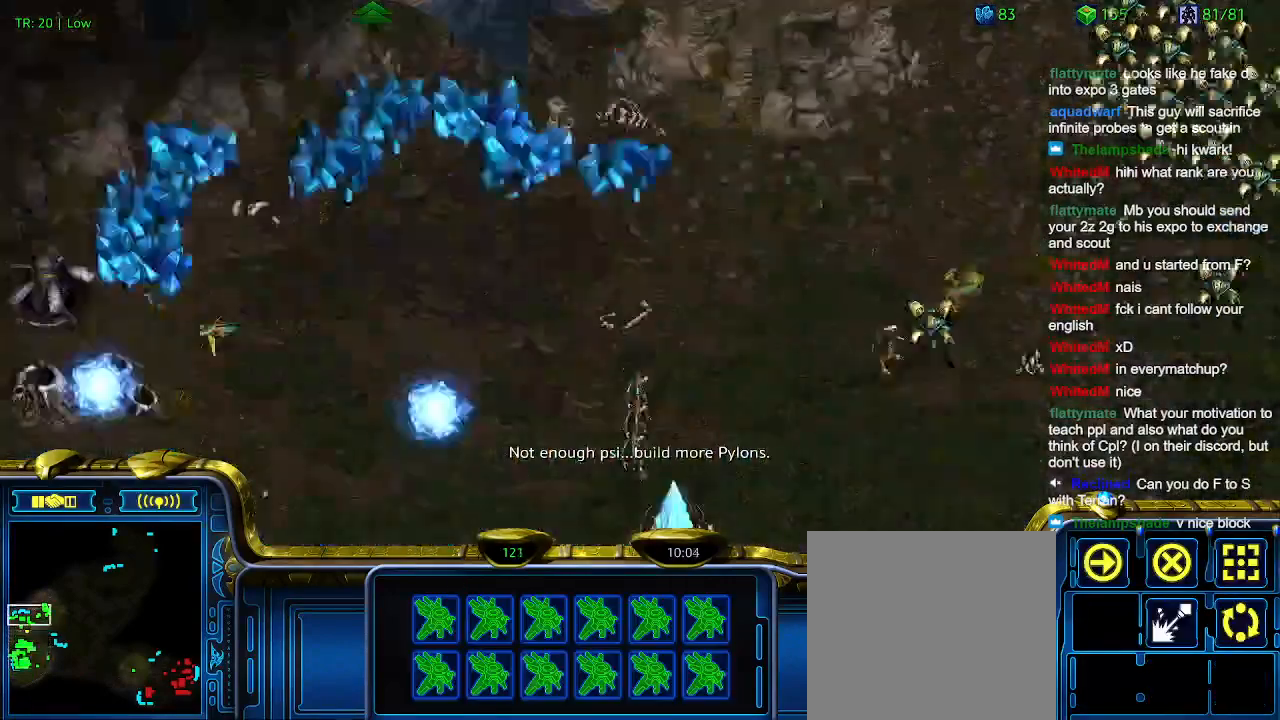
{"keys": [], "events": []}
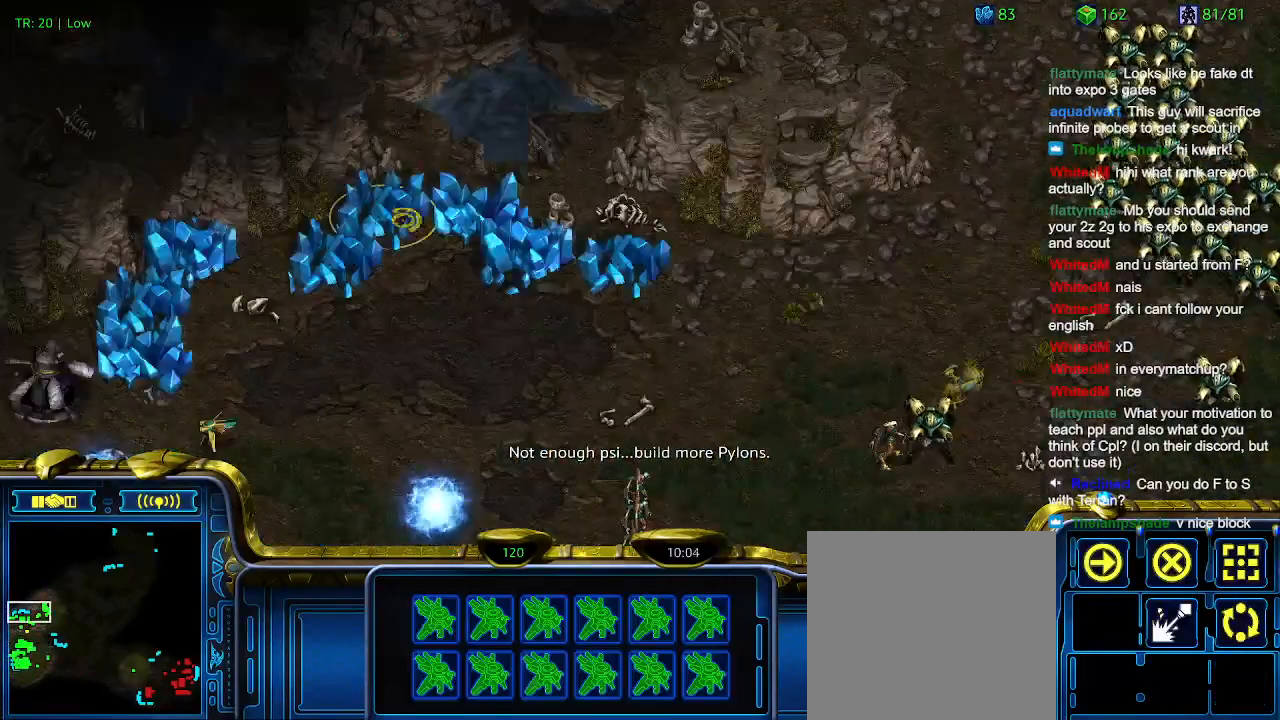
{"keys": [], "events": []}
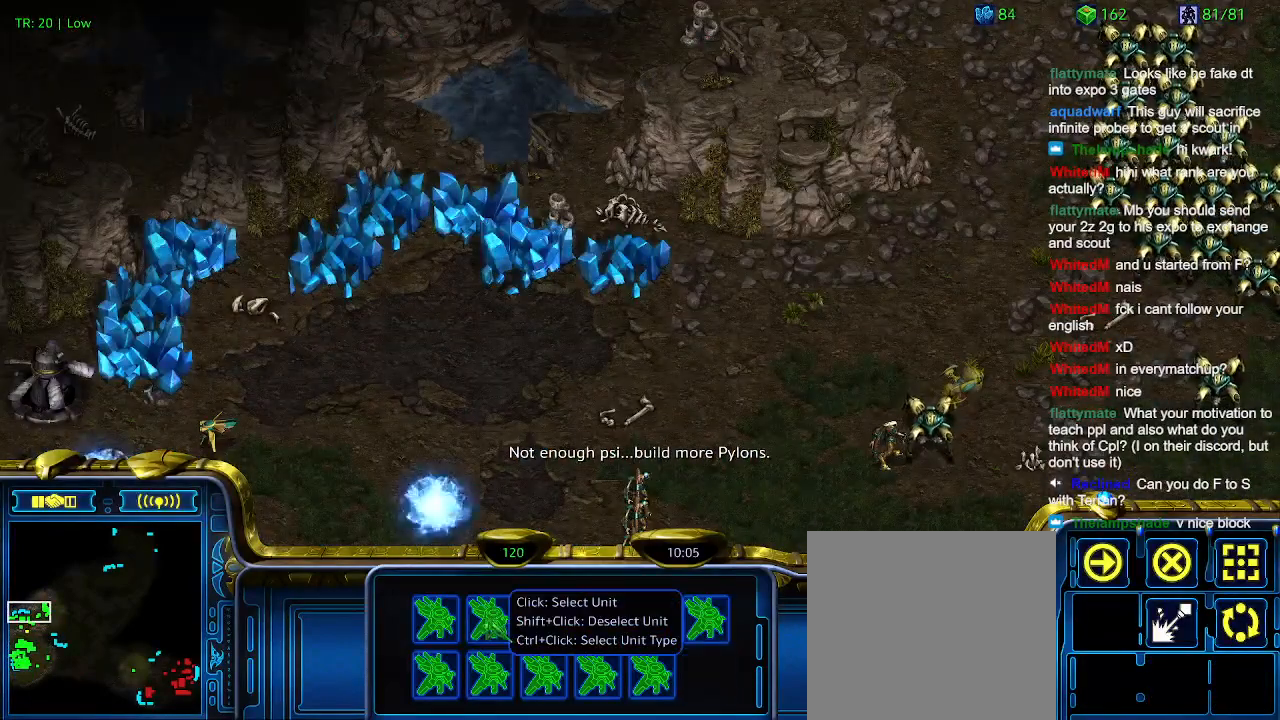
{"keys": [], "events": []}
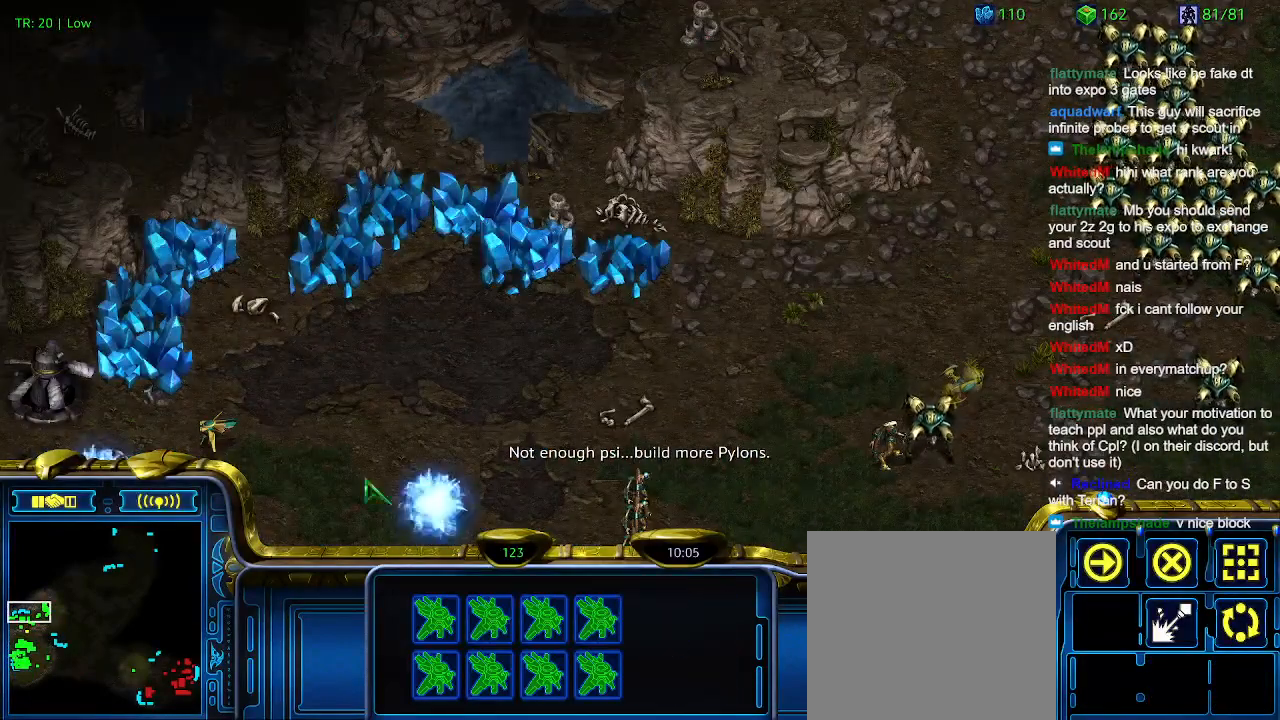
{"keys": [], "events": []}